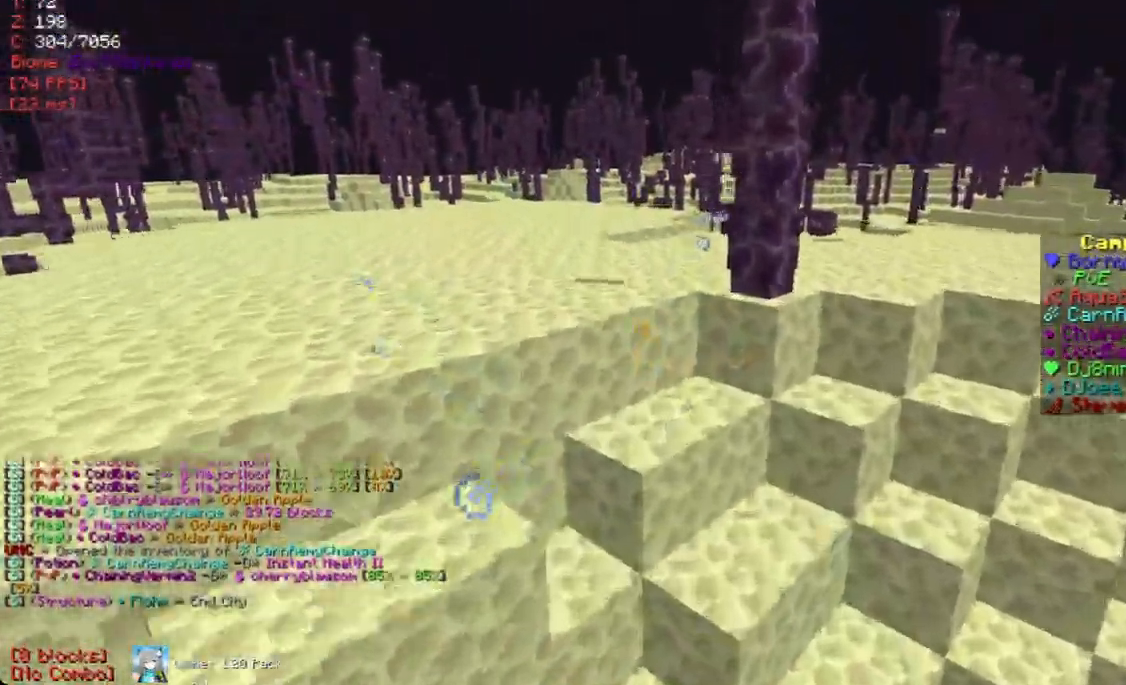
Gameplay with keyboard and mouse; each line is a JSON object with the keys and mouse buttons held at the frame after it. "events" lists presses ("down") and releases ("up") of "a", "d", "s", "w", "mouse_left" and "mouse_right" between this image and that frame as [ms after this image, input, new state], when the widget could be followed in between. "mouse_left", "mouse_right" = the "left", "right" buttons of the "mouse" list. No other keys are recorded. Fast repeated clicks can show as one long hold. Mouse movement is not recorded.
{"keys": ["w"], "mouse": [], "events": [[118, "a", "down"], [202, "a", "up"]]}
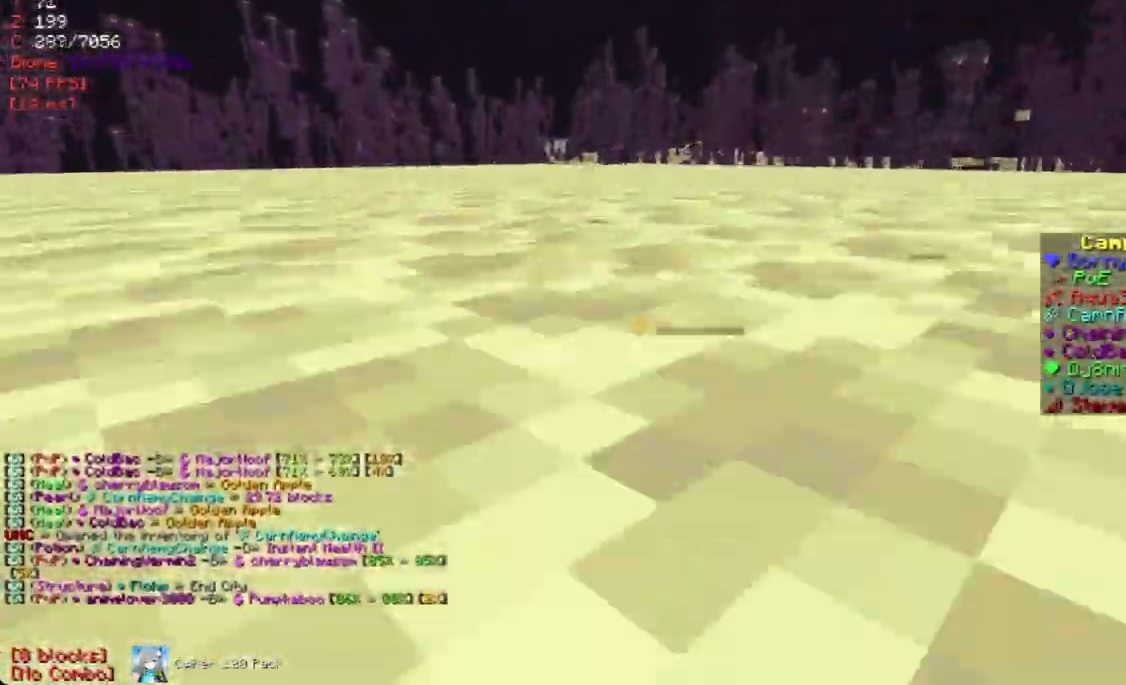
{"keys": ["w"], "mouse": [], "events": [[17, "w", "up"], [218, "w", "down"]]}
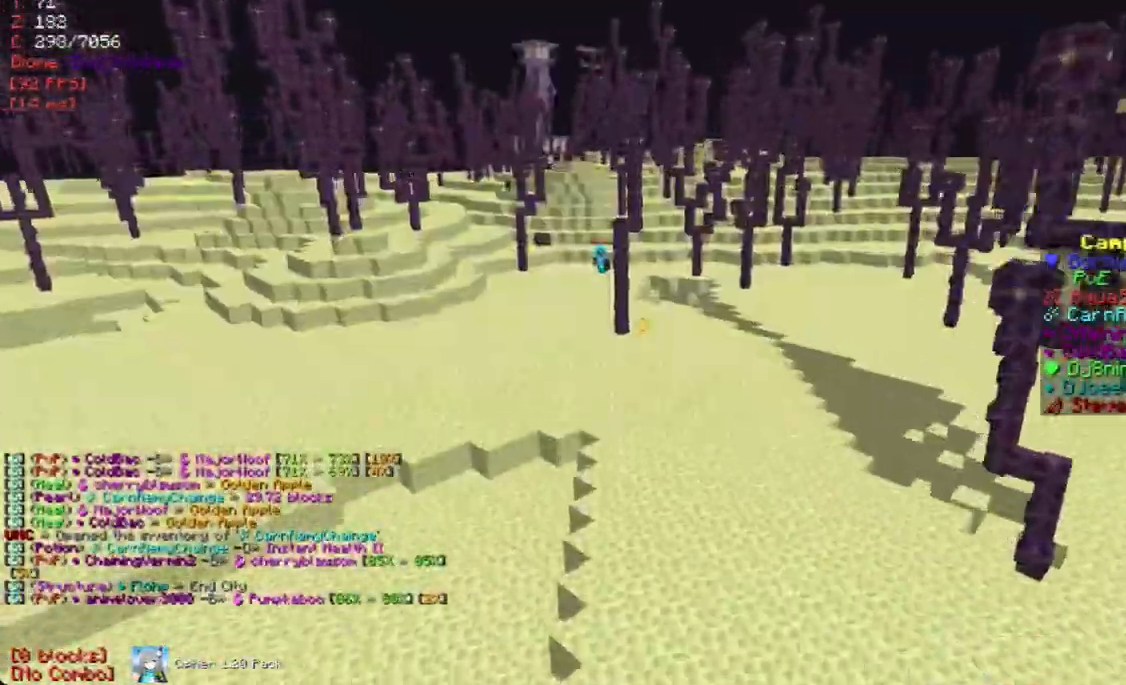
{"keys": [], "mouse": [], "events": [[68, "w", "up"]]}
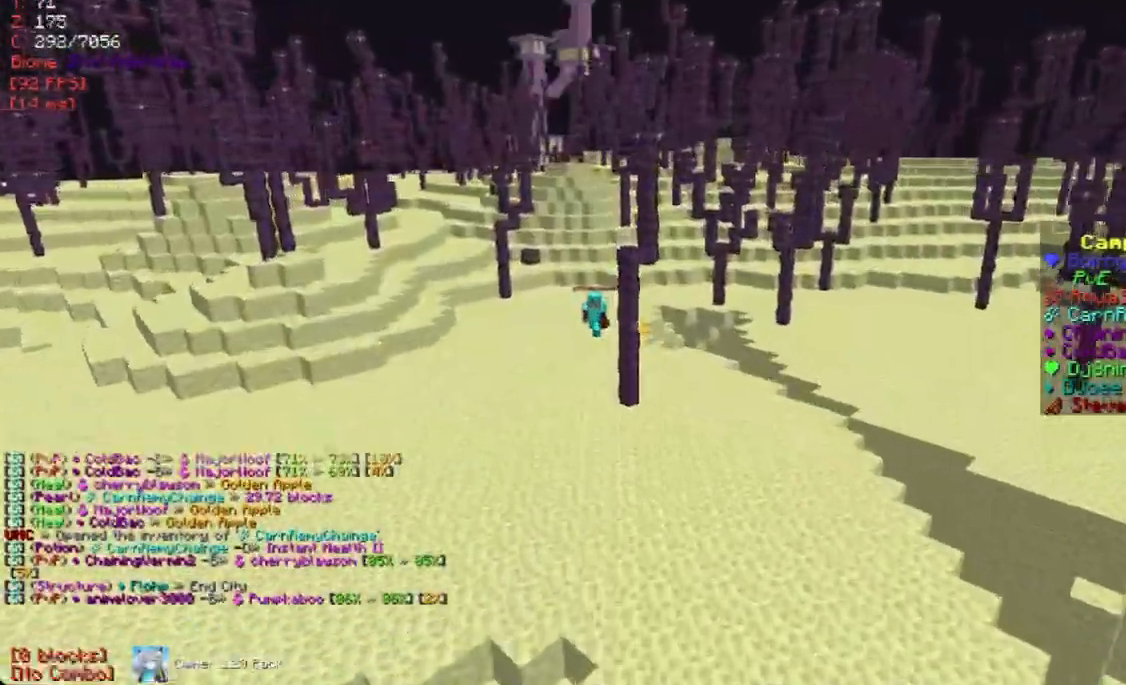
{"keys": ["d", "w"], "mouse": [], "events": [[235, "d", "down"], [419, "w", "down"]]}
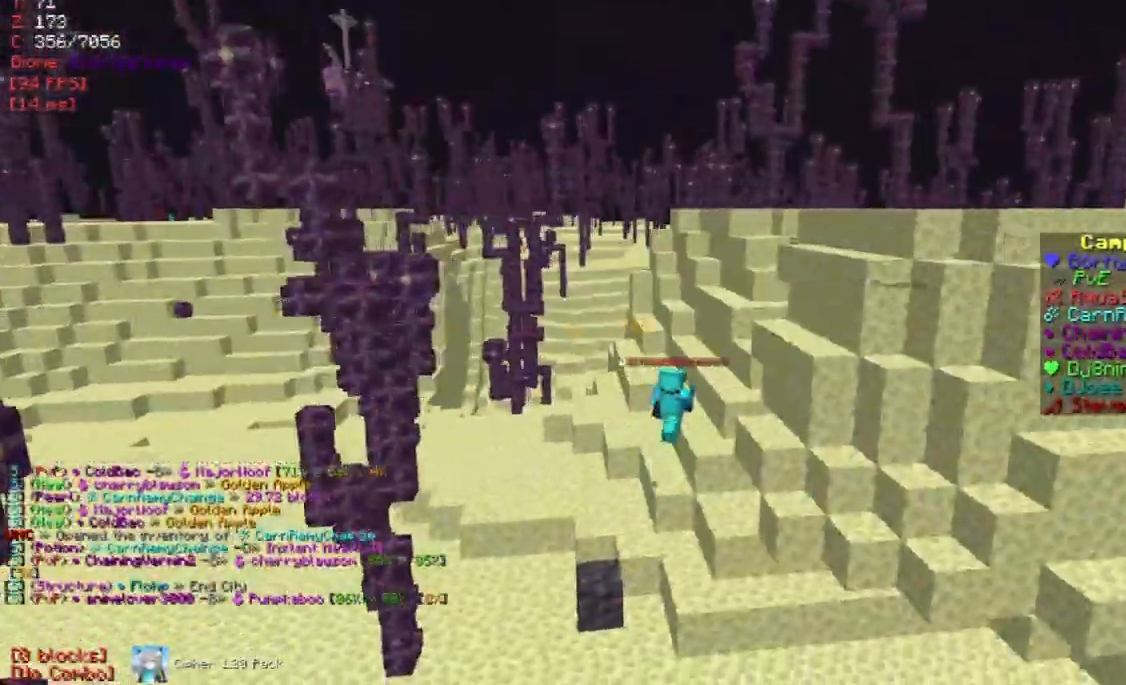
{"keys": ["d", "w"], "mouse": [], "events": [[168, "d", "up"], [386, "d", "down"]]}
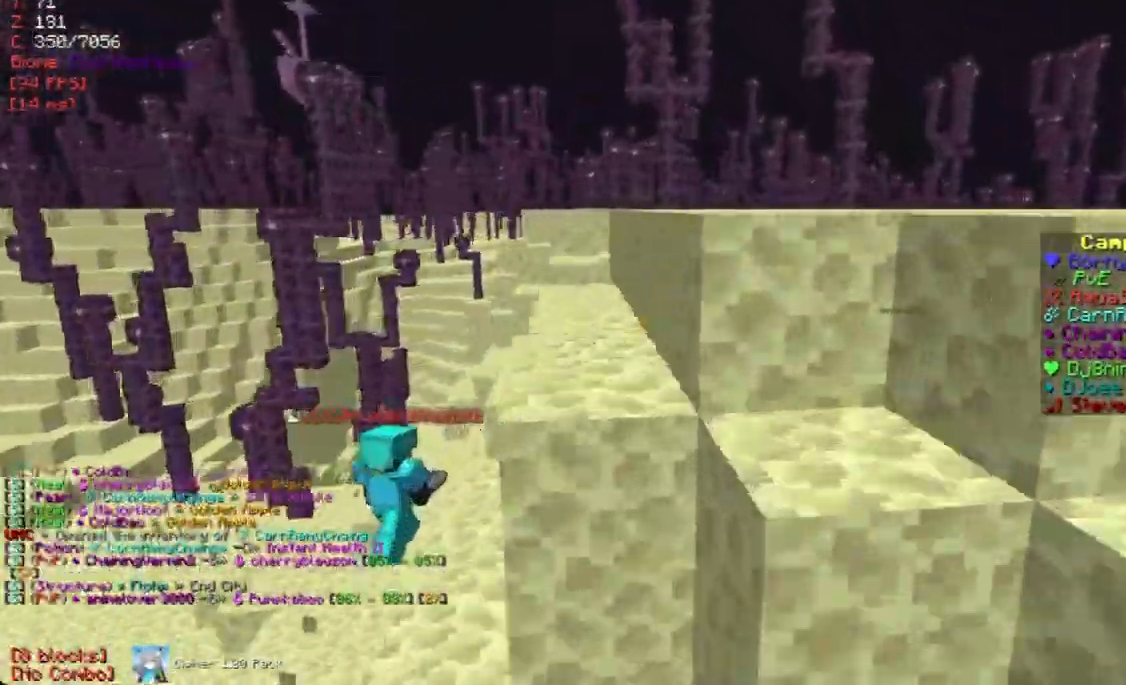
{"keys": ["w"], "mouse": [], "events": [[167, "w", "up"], [335, "w", "down"], [385, "d", "up"]]}
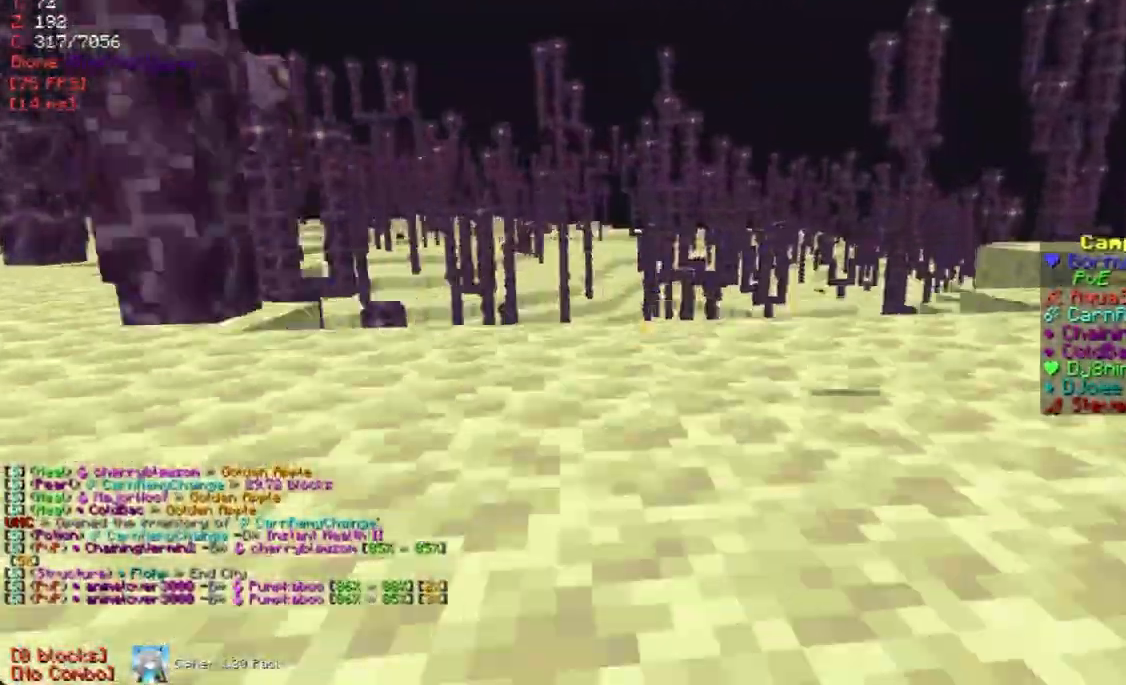
{"keys": [], "mouse": [], "events": [[50, "d", "down"], [50, "w", "up"], [218, "d", "up"], [252, "w", "down"], [386, "w", "up"]]}
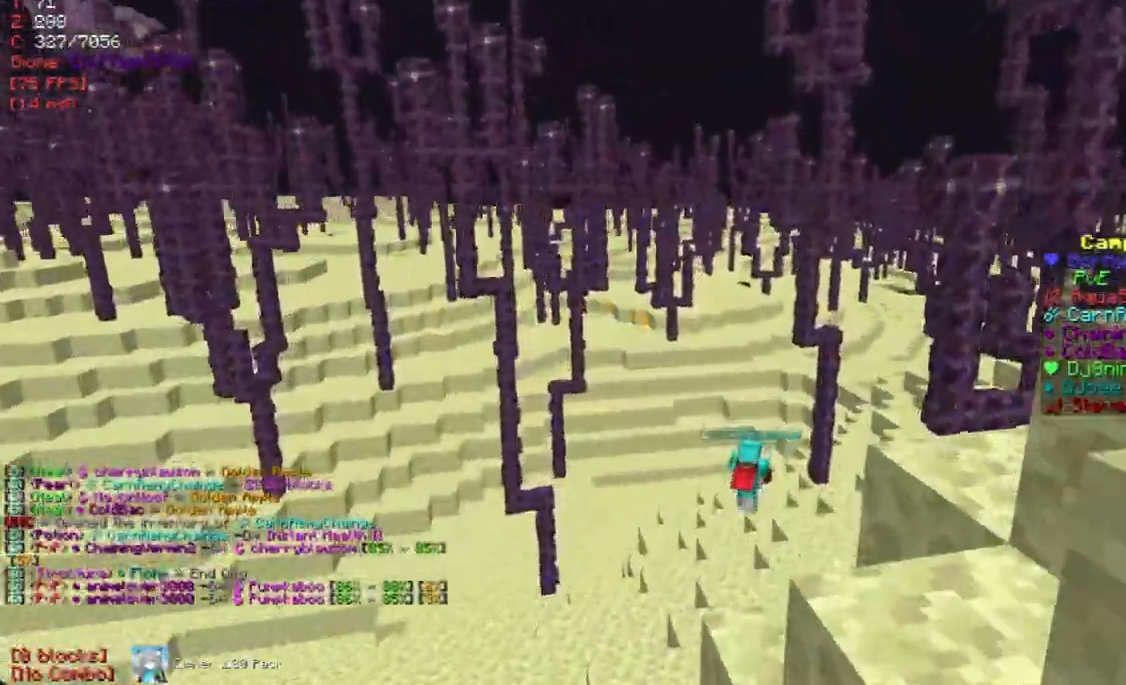
{"keys": [], "mouse": [], "events": [[16, "d", "down"], [50, "w", "down"], [83, "d", "up"], [402, "w", "up"]]}
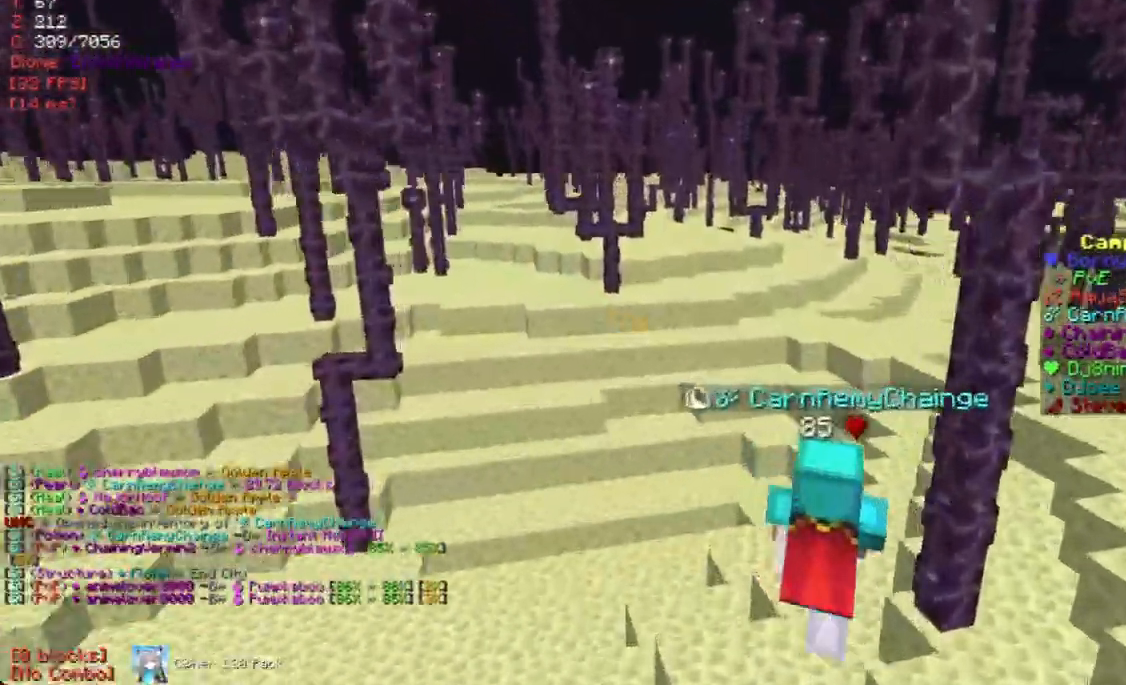
{"keys": [], "mouse": [], "events": [[235, "d", "down"], [386, "d", "up"]]}
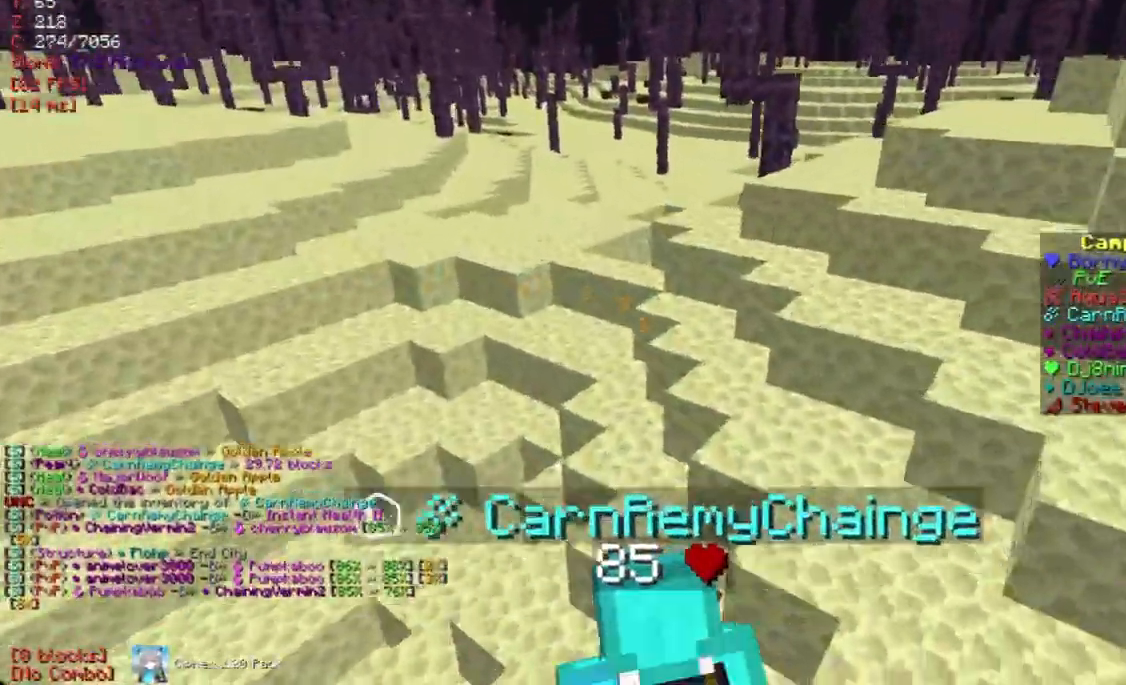
{"keys": [], "mouse": [], "events": [[202, "mouse_right", "down"], [386, "mouse_right", "up"]]}
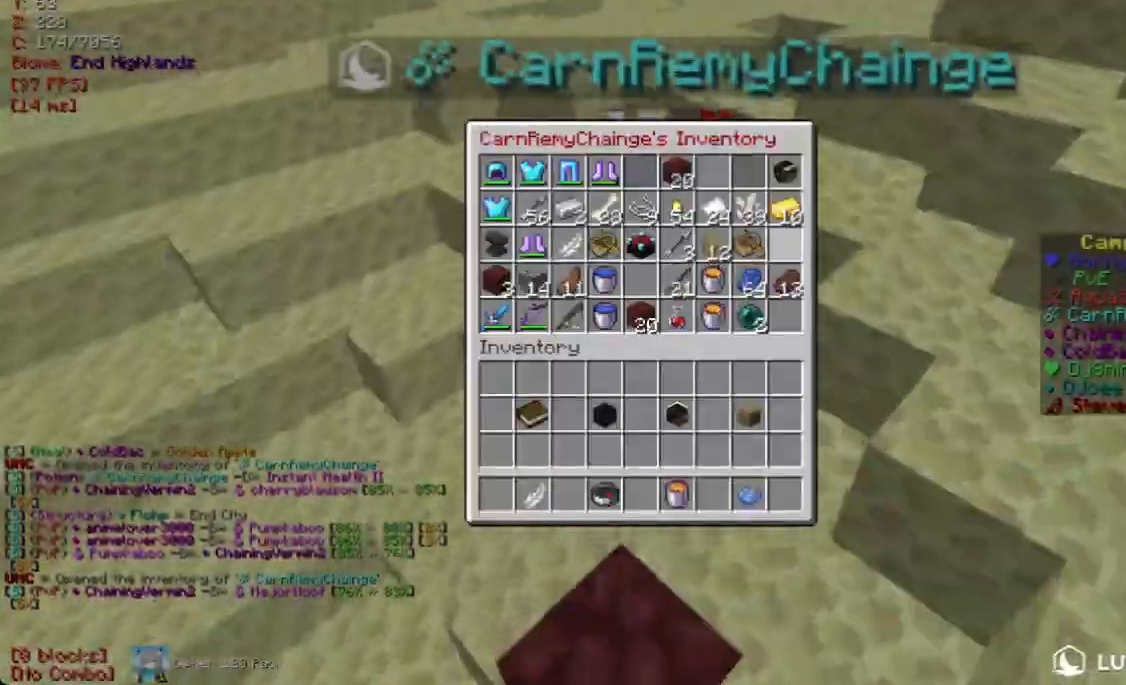
{"keys": ["w"], "mouse": [], "events": [[436, "w", "down"]]}
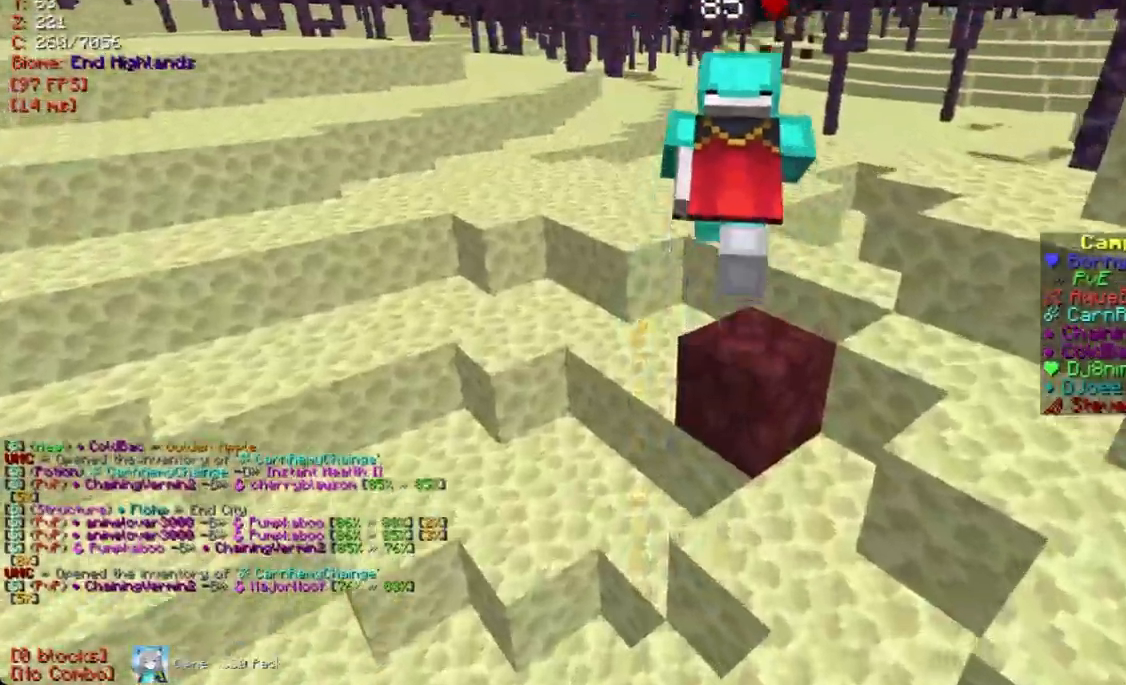
{"keys": ["d"], "mouse": [], "events": [[67, "d", "down"], [453, "w", "up"]]}
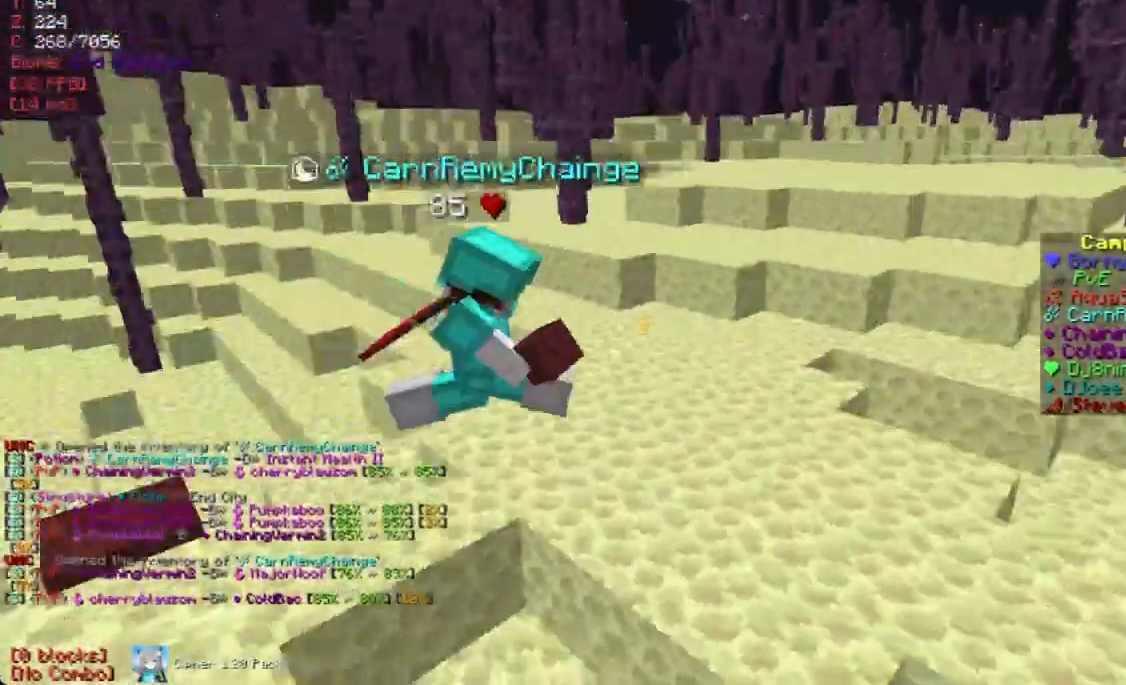
{"keys": [], "mouse": [], "events": [[33, "d", "up"], [167, "d", "down"], [369, "d", "up"]]}
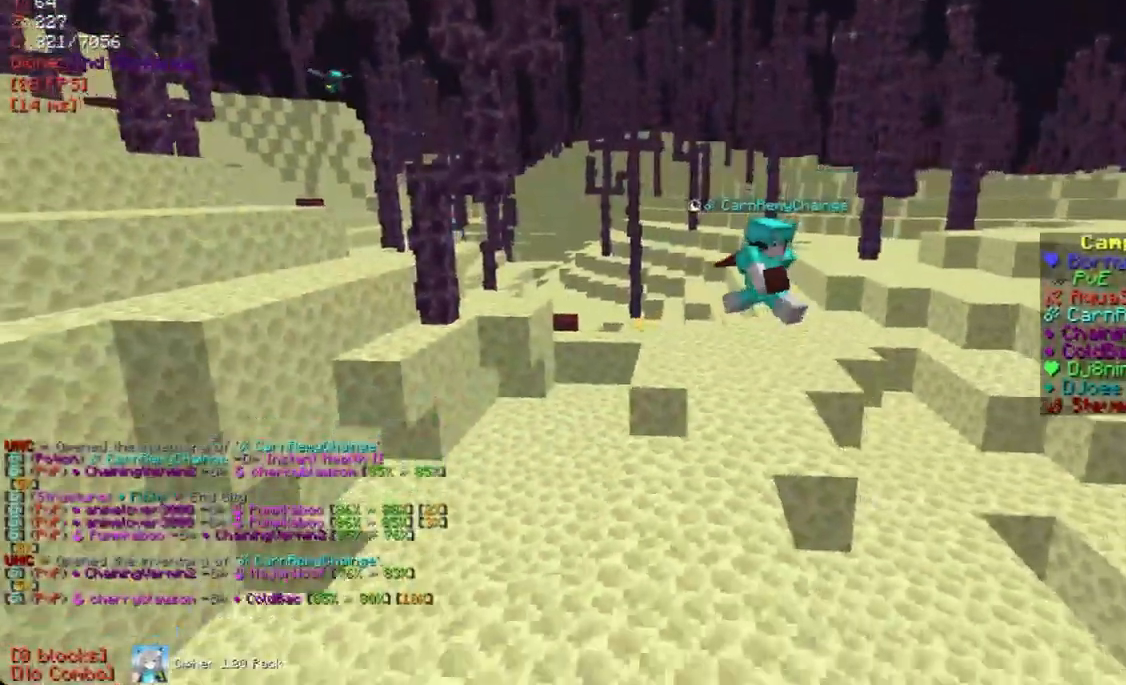
{"keys": [], "mouse": [], "events": [[168, "d", "down"], [269, "d", "up"]]}
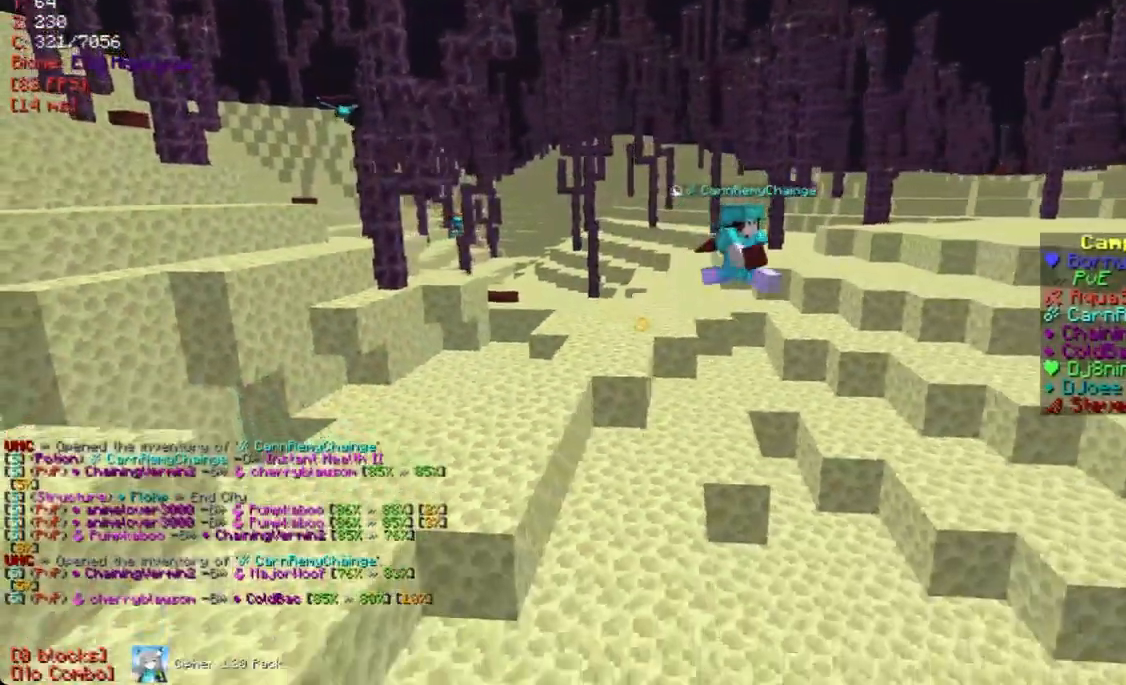
{"keys": [], "mouse": [], "events": [[185, "w", "down"], [336, "w", "up"]]}
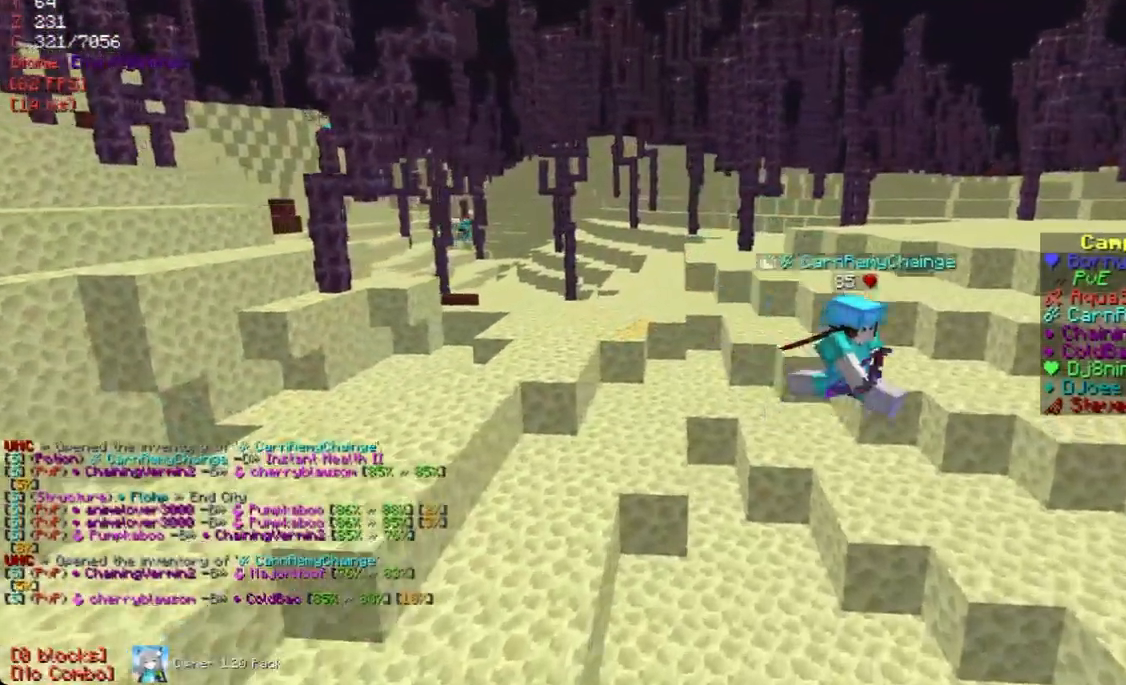
{"keys": [], "mouse": [], "events": []}
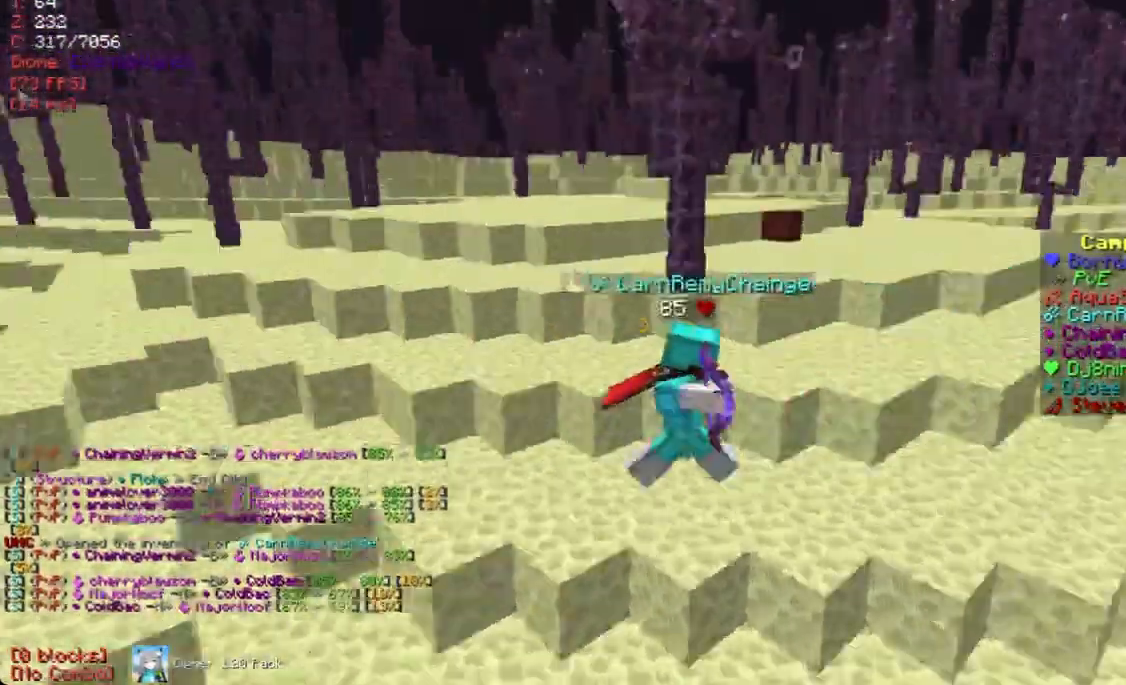
{"keys": [], "mouse": [], "events": [[84, "d", "down"], [84, "w", "down"], [235, "w", "up"], [252, "d", "up"]]}
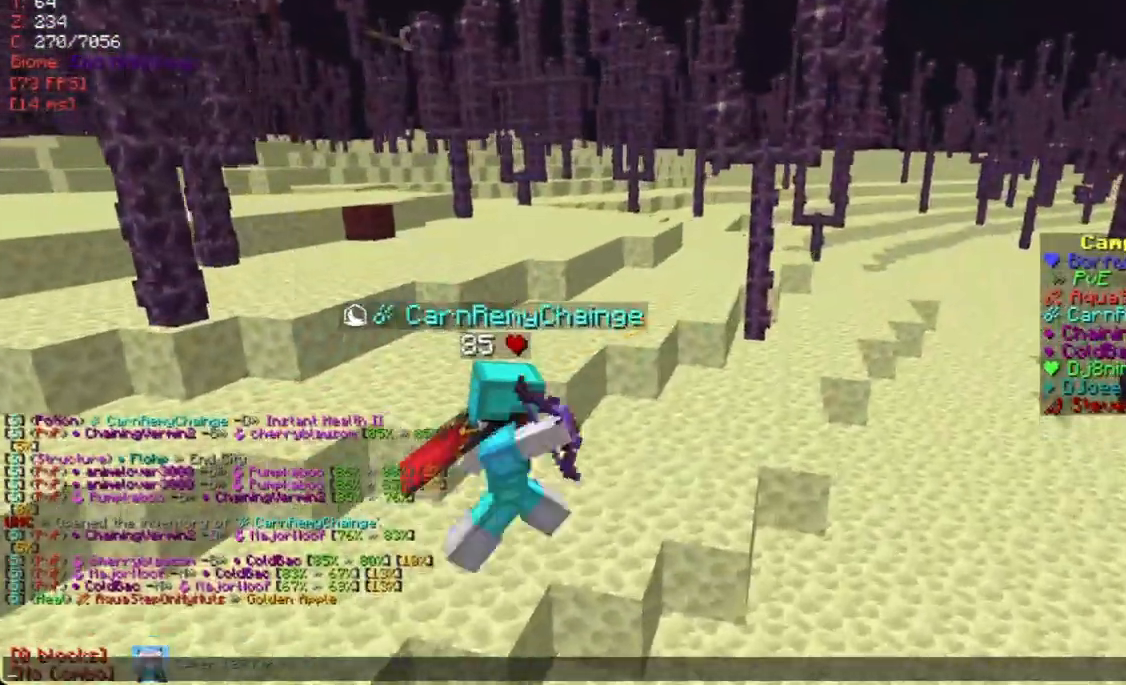
{"keys": [], "mouse": [], "events": []}
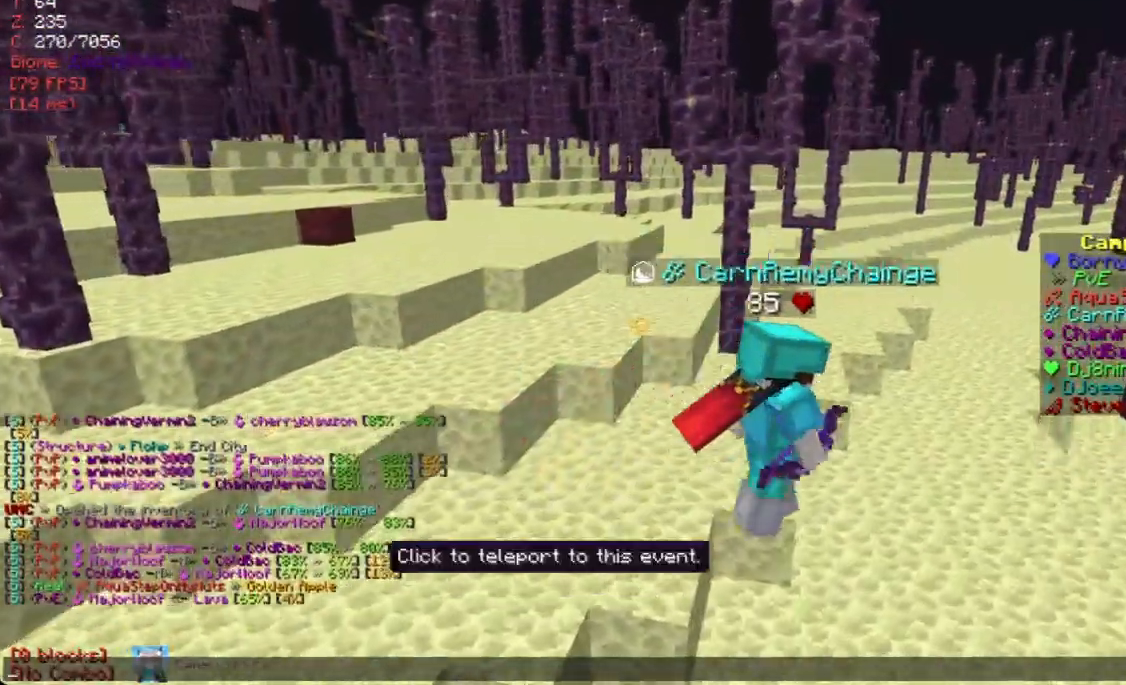
{"keys": [], "mouse": [], "events": []}
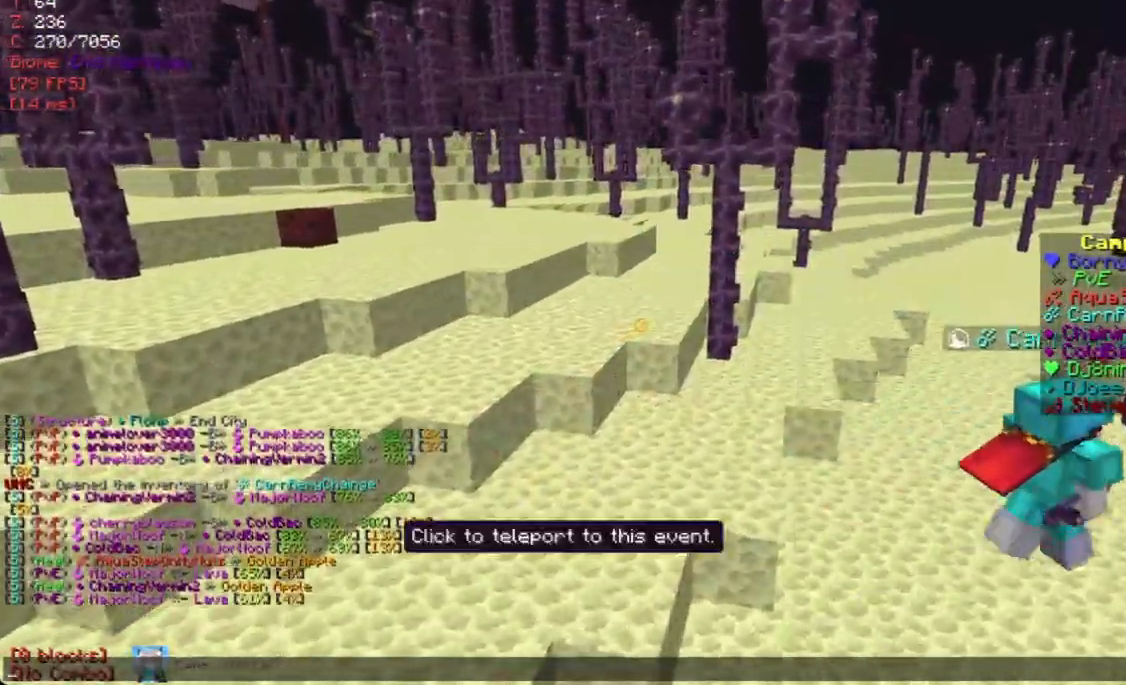
{"keys": ["w"], "mouse": [], "events": [[369, "w", "down"]]}
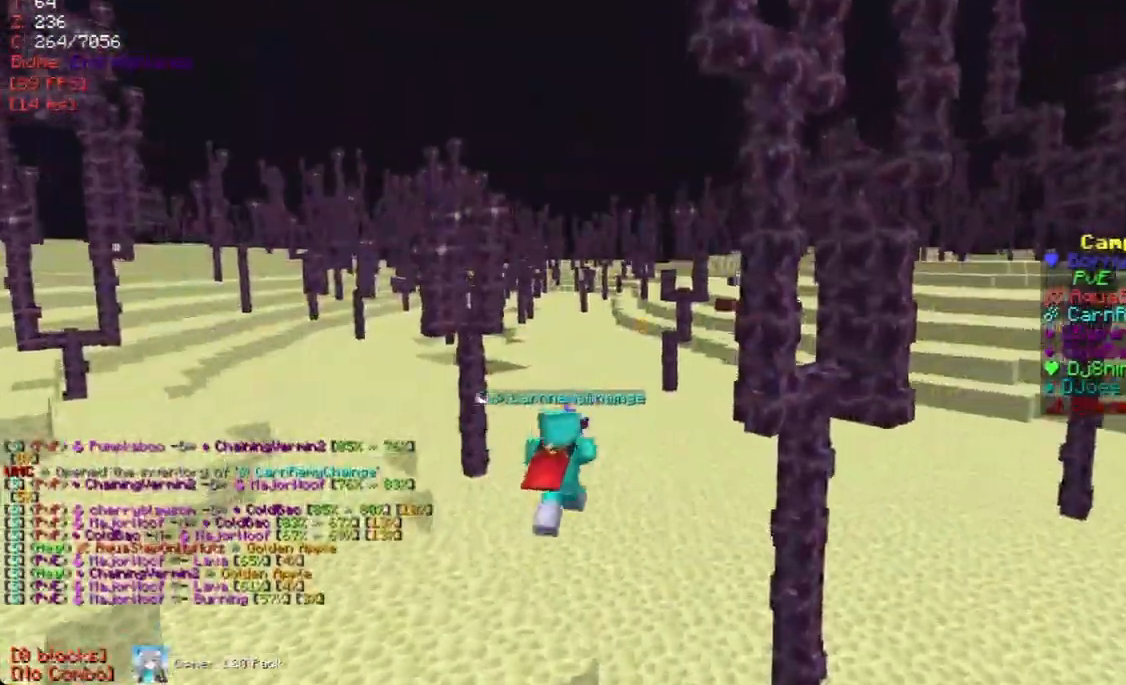
{"keys": [], "mouse": [], "events": [[470, "w", "up"]]}
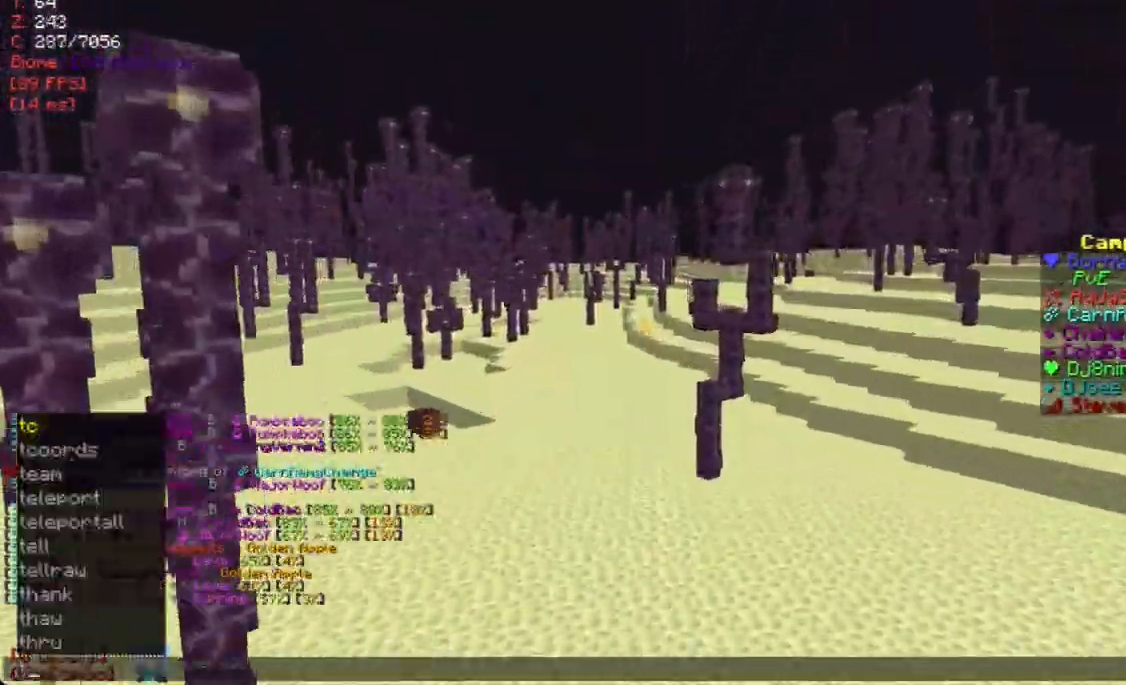
{"keys": [], "mouse": [], "events": []}
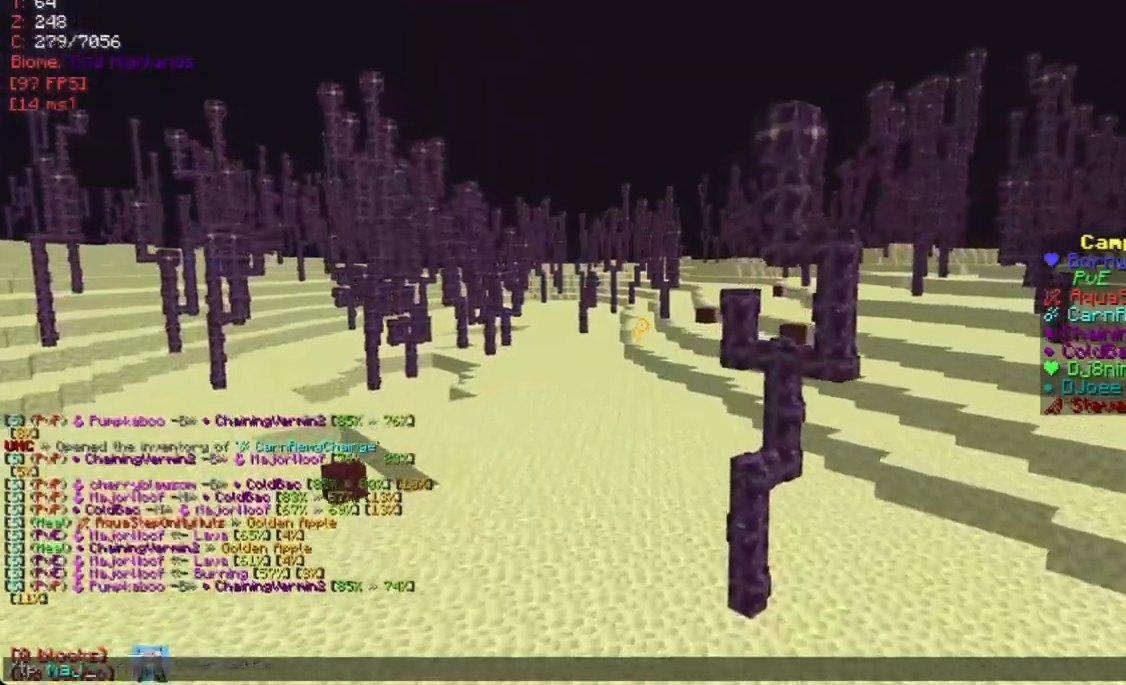
{"keys": [], "mouse": [], "events": []}
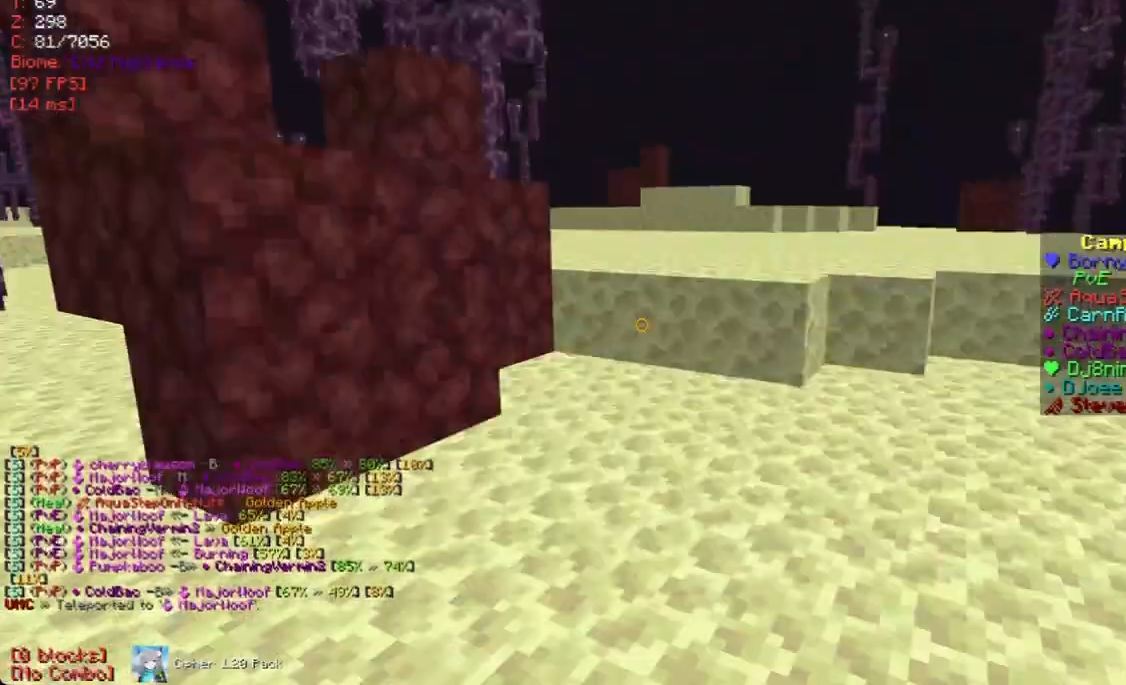
{"keys": [], "mouse": [], "events": [[67, "s", "down"], [336, "s", "up"]]}
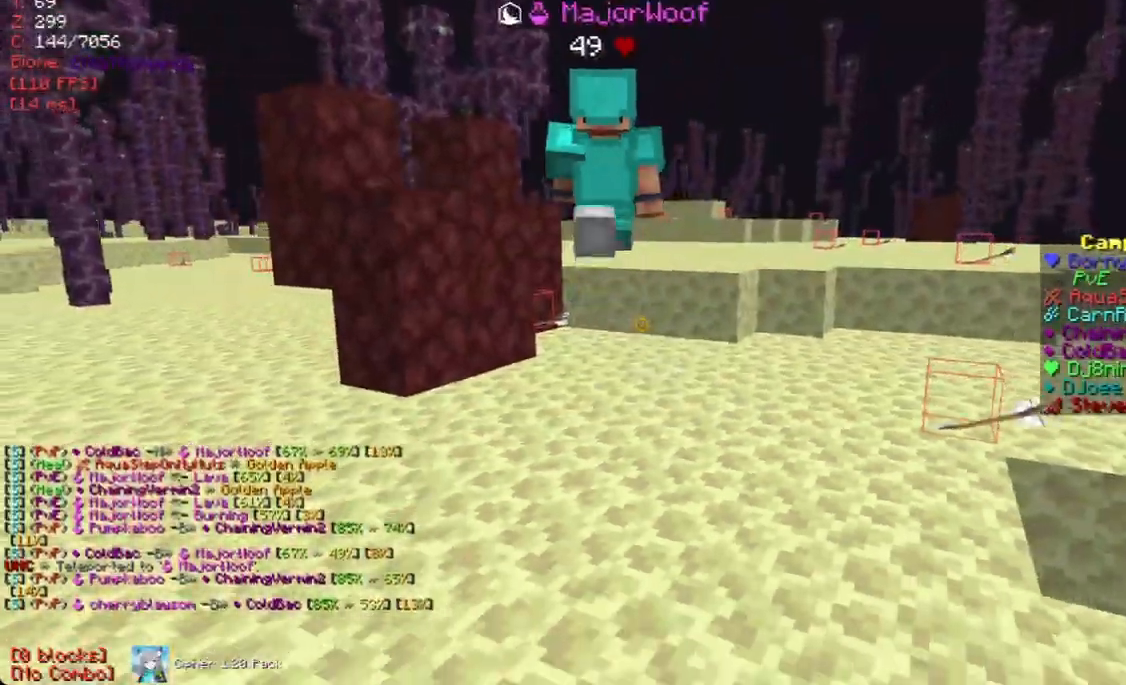
{"keys": ["d", "w"], "mouse": [], "events": [[84, "w", "down"], [235, "d", "down"]]}
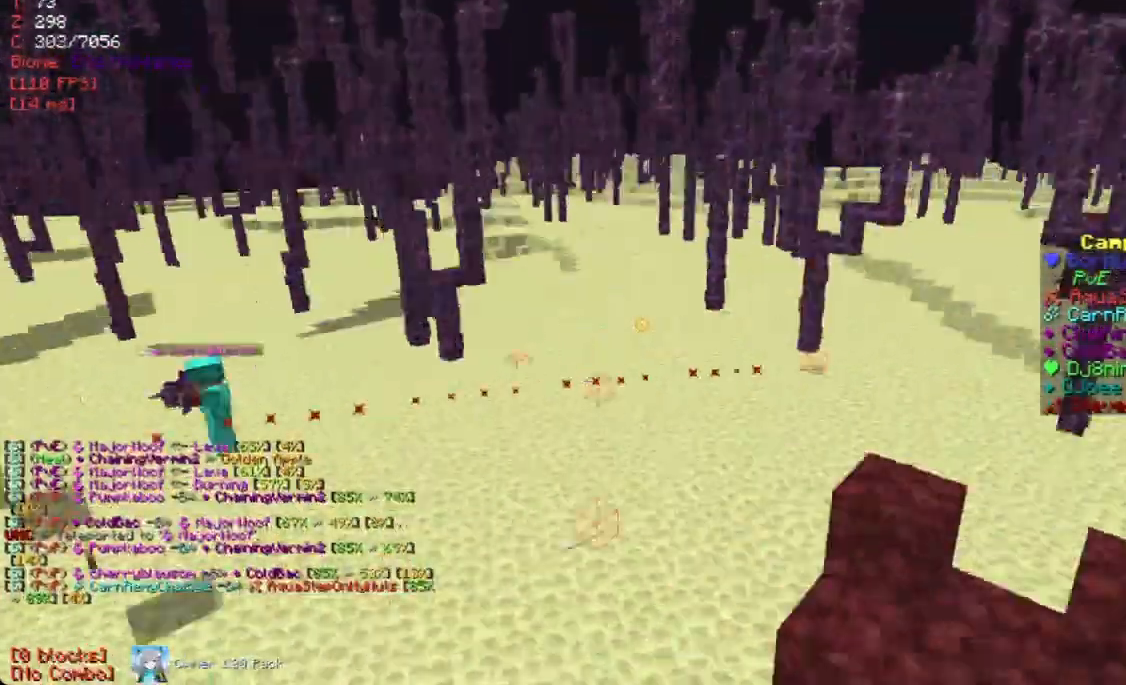
{"keys": [], "mouse": [], "events": [[67, "w", "up"], [118, "d", "up"], [285, "s", "down"], [420, "s", "up"]]}
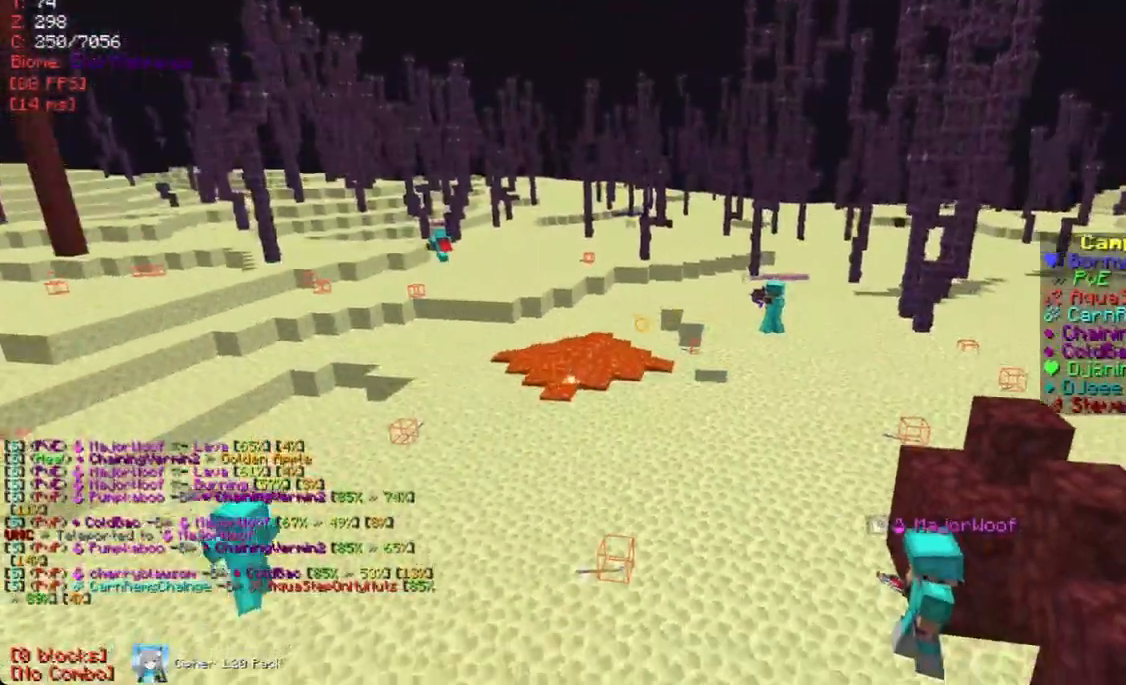
{"keys": ["w"], "mouse": [], "events": [[202, "d", "down"], [303, "w", "down"], [319, "d", "up"]]}
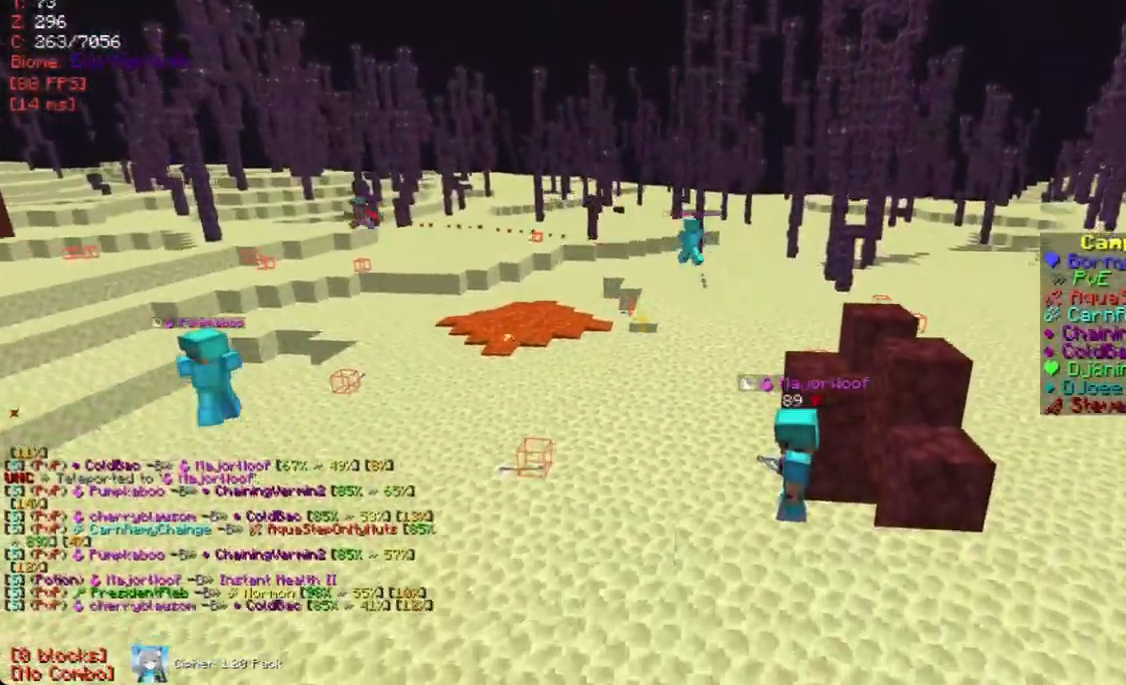
{"keys": ["a"], "mouse": [], "events": [[67, "w", "up"], [420, "a", "down"]]}
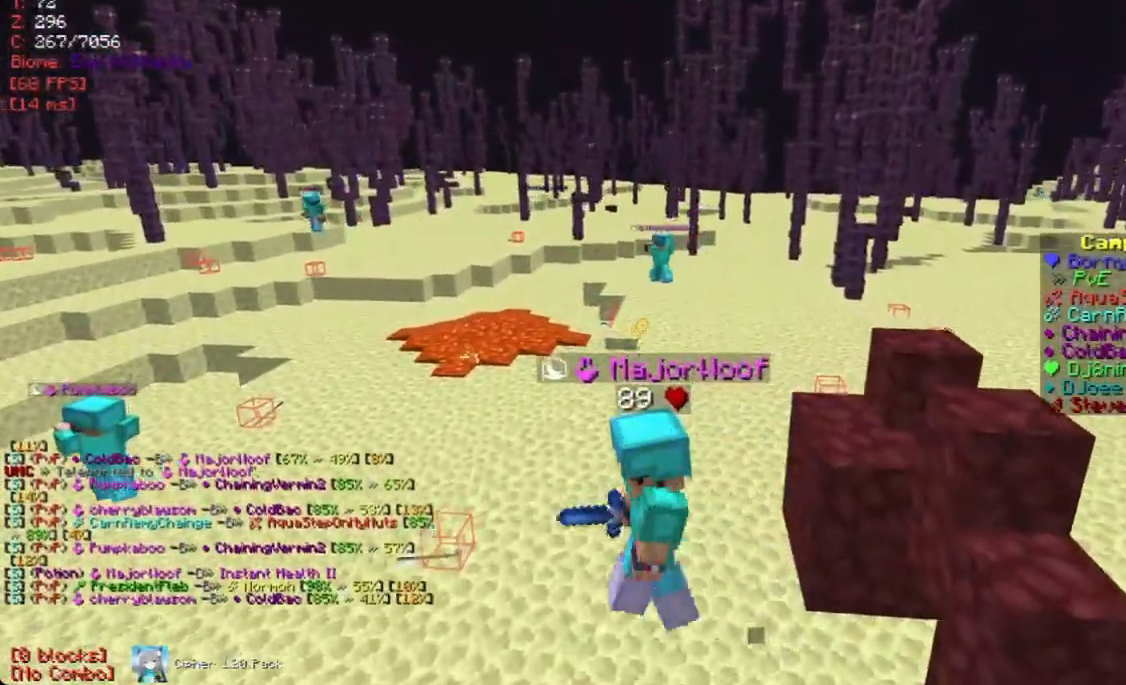
{"keys": ["a"], "mouse": [], "events": [[168, "a", "up"], [420, "a", "down"]]}